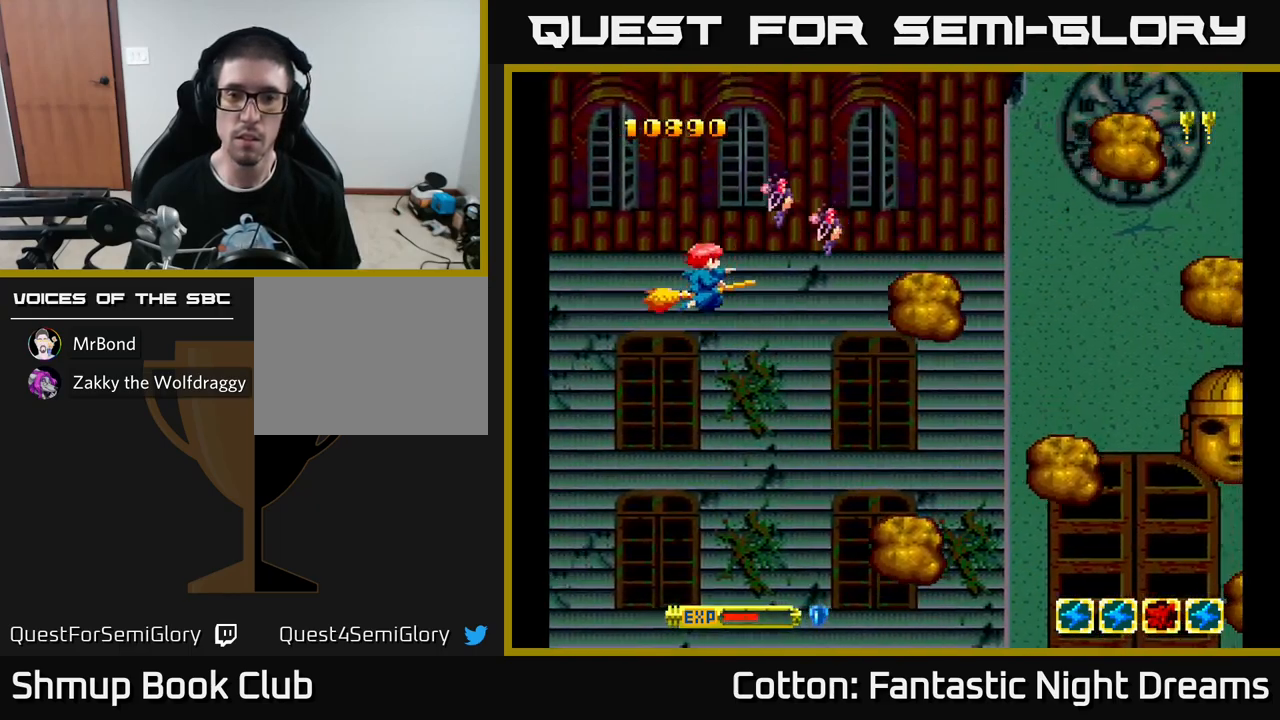
Gameplay with a controller (Xbox layout); each line is a JSON object with the inputs held at the frame after it. "events" lists button and stick changes between this image and that frame as [ms after this image, input, new state], when the widget could be followed in between. Not read: GUIDE.
{"buttons": ["Y"], "left_stick": "center", "right_stick": "center", "events": [[67, "DPAD_LEFT", "up"], [333, "DPAD_RIGHT", "down"], [383, "DPAD_DOWN", "up"], [450, "DPAD_RIGHT", "up"]]}
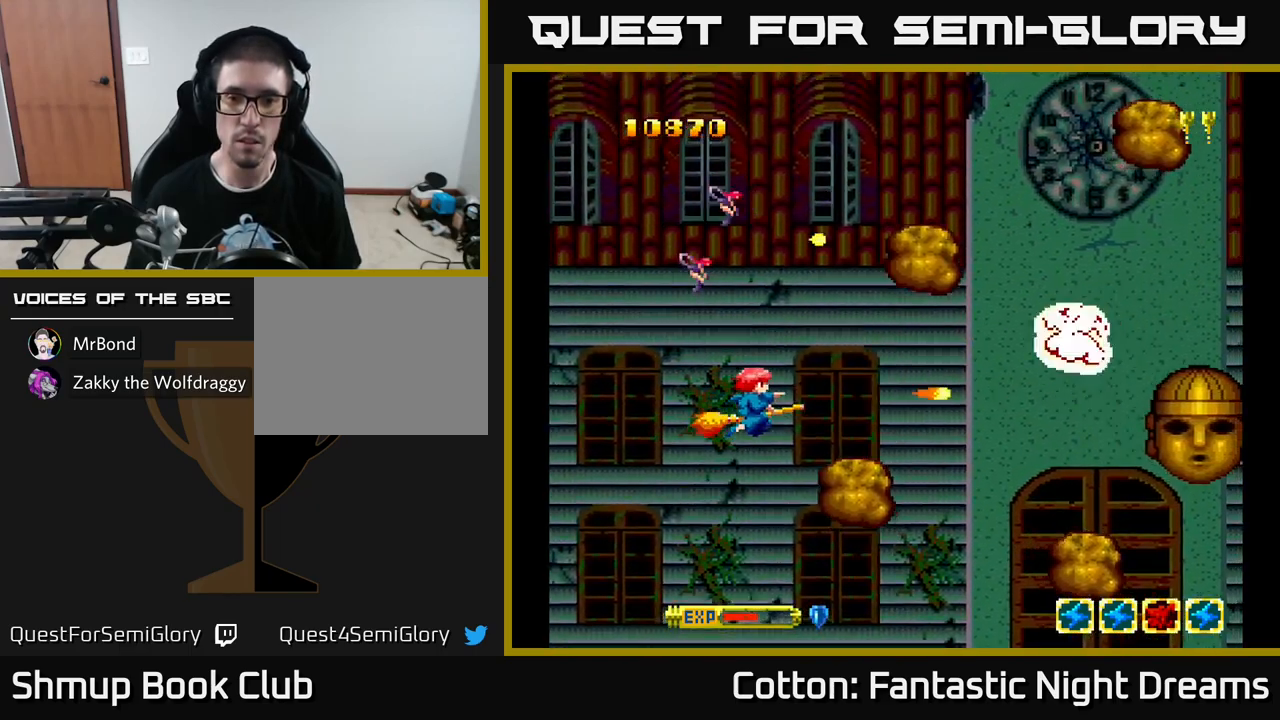
{"buttons": ["Y", "DPAD_LEFT"], "left_stick": "center", "right_stick": "center", "events": [[117, "DPAD_LEFT", "down"], [283, "DPAD_LEFT", "up"], [500, "DPAD_LEFT", "down"]]}
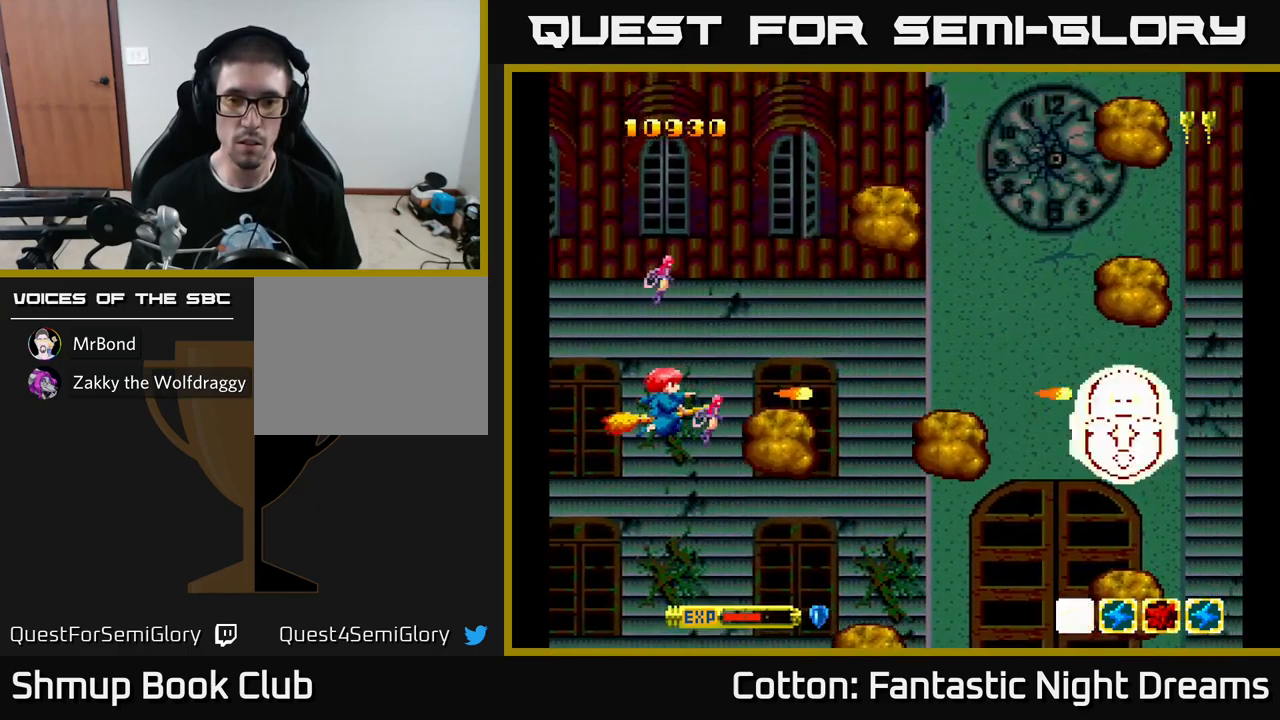
{"buttons": ["Y", "DPAD_UP", "DPAD_RIGHT"], "left_stick": "center", "right_stick": "center", "events": [[67, "DPAD_DOWN", "down"], [183, "DPAD_LEFT", "up"], [283, "DPAD_DOWN", "up"], [417, "DPAD_RIGHT", "down"], [500, "DPAD_UP", "down"]]}
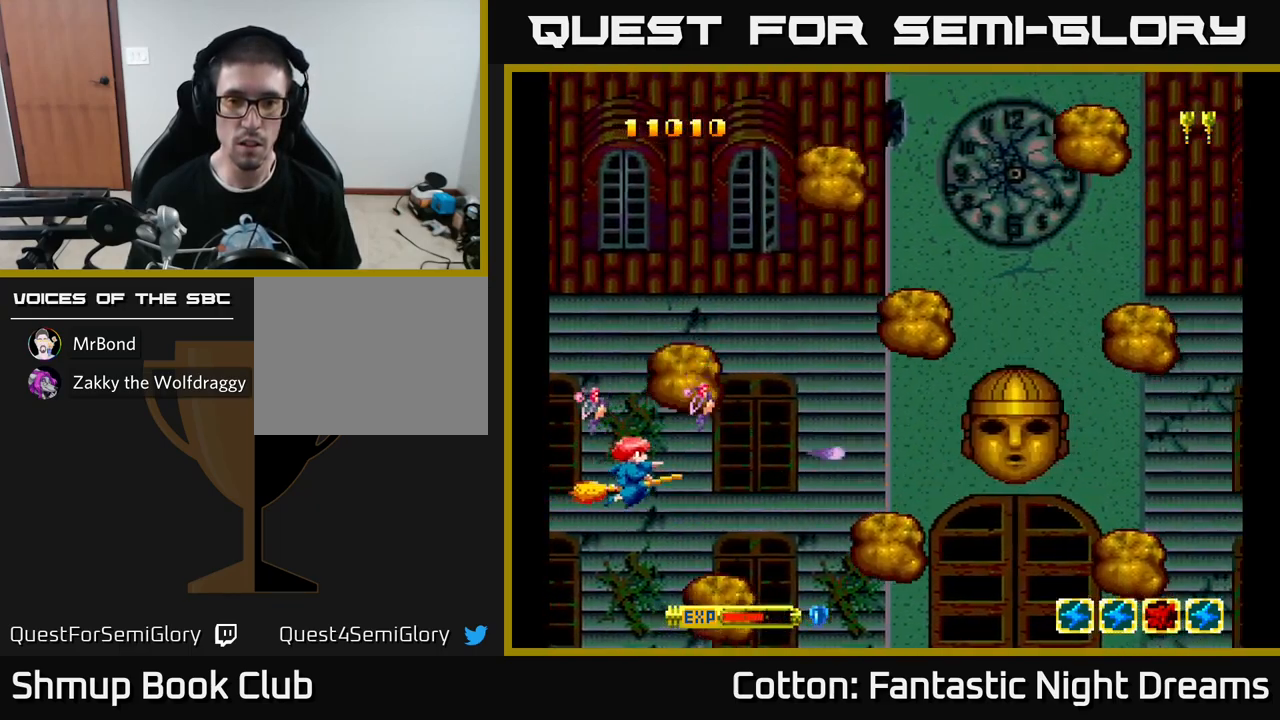
{"buttons": ["Y", "DPAD_UP"], "left_stick": "center", "right_stick": "center", "events": [[17, "DPAD_RIGHT", "up"], [67, "DPAD_UP", "up"], [367, "DPAD_LEFT", "down"], [433, "DPAD_UP", "down"], [500, "DPAD_LEFT", "up"]]}
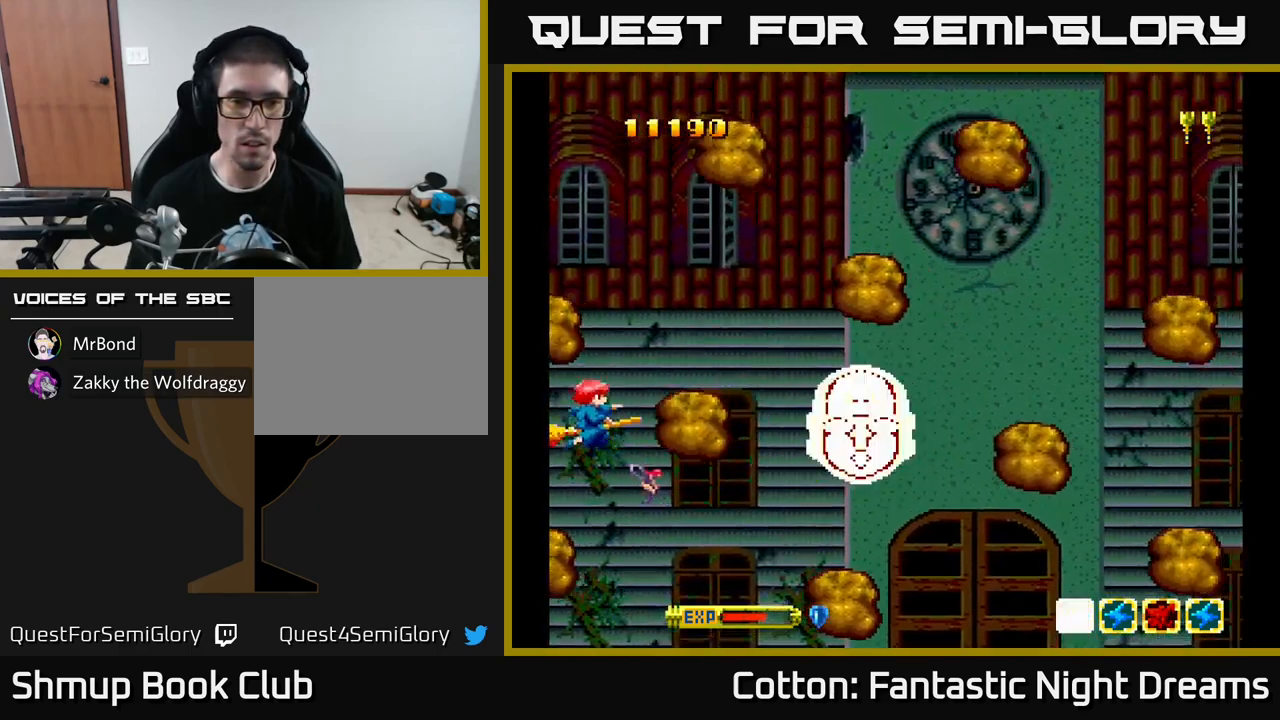
{"buttons": ["Y"], "left_stick": "center", "right_stick": "center", "events": [[17, "DPAD_UP", "up"], [50, "DPAD_UP", "down"], [67, "DPAD_LEFT", "down"], [117, "DPAD_UP", "up"], [133, "DPAD_LEFT", "up"], [383, "DPAD_DOWN", "down"], [433, "DPAD_DOWN", "up"]]}
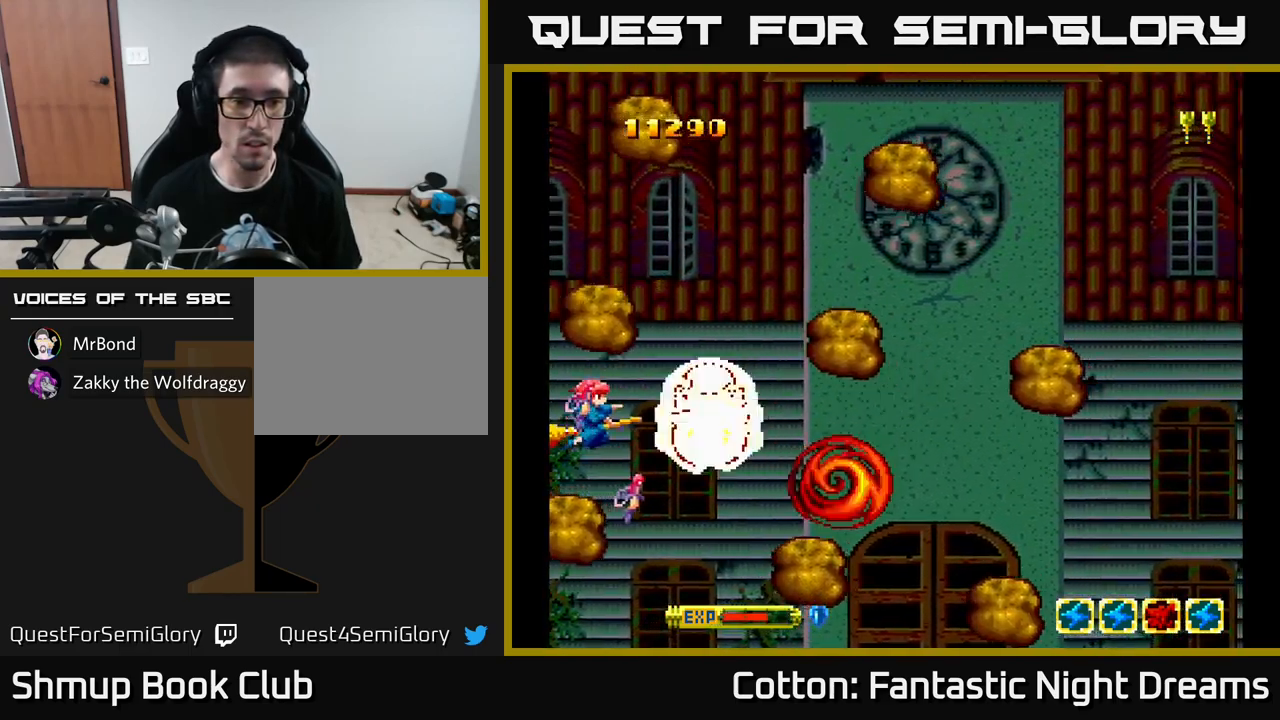
{"buttons": ["Y", "DPAD_LEFT"], "left_stick": "center", "right_stick": "center", "events": [[100, "DPAD_DOWN", "down"], [100, "DPAD_LEFT", "down"], [200, "DPAD_LEFT", "up"], [217, "DPAD_DOWN", "up"], [367, "DPAD_LEFT", "down"], [417, "DPAD_LEFT", "up"], [500, "DPAD_LEFT", "down"]]}
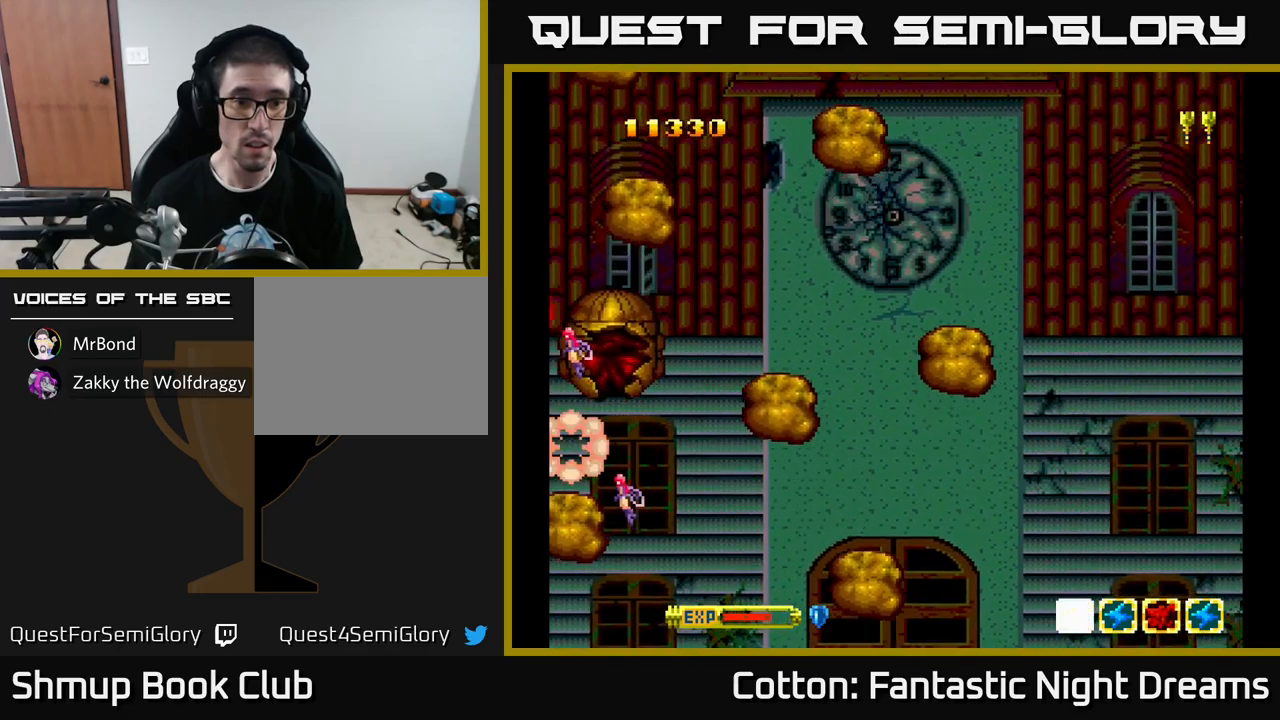
{"buttons": ["Y"], "left_stick": "center", "right_stick": "center", "events": [[50, "DPAD_LEFT", "up"]]}
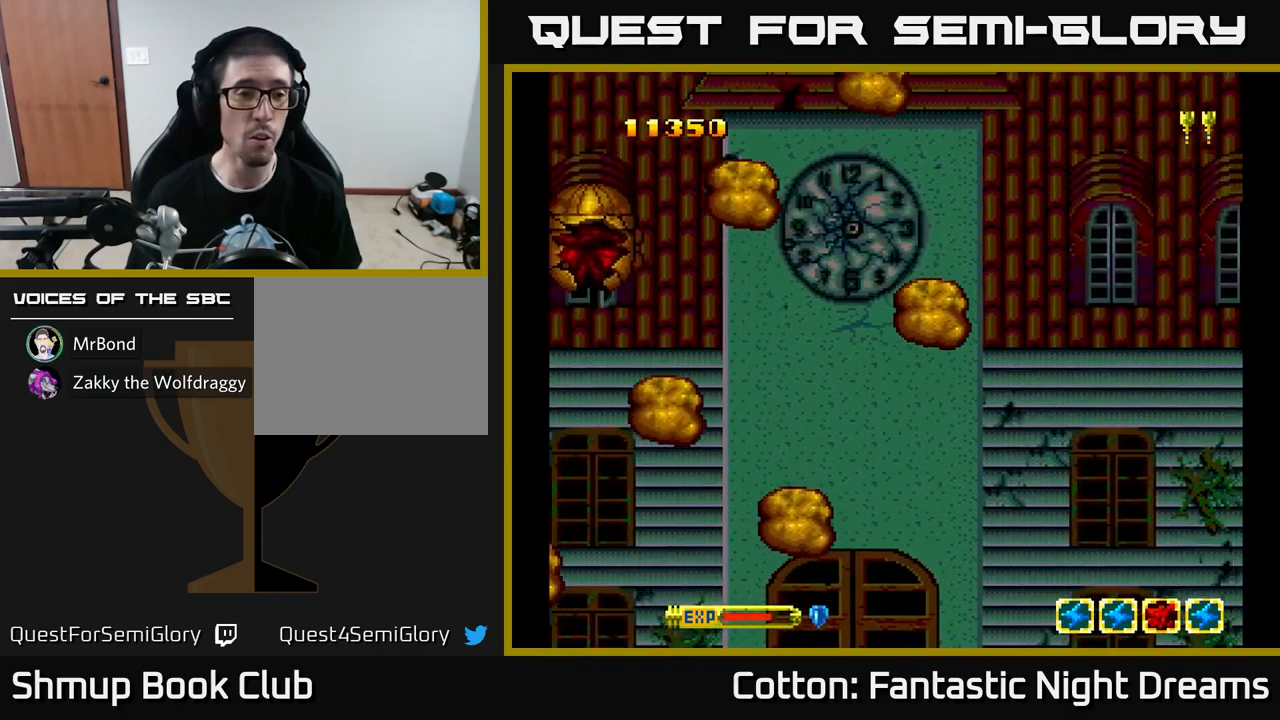
{"buttons": ["Y"], "left_stick": "center", "right_stick": "center", "events": [[217, "Y", "up"], [484, "Y", "down"]]}
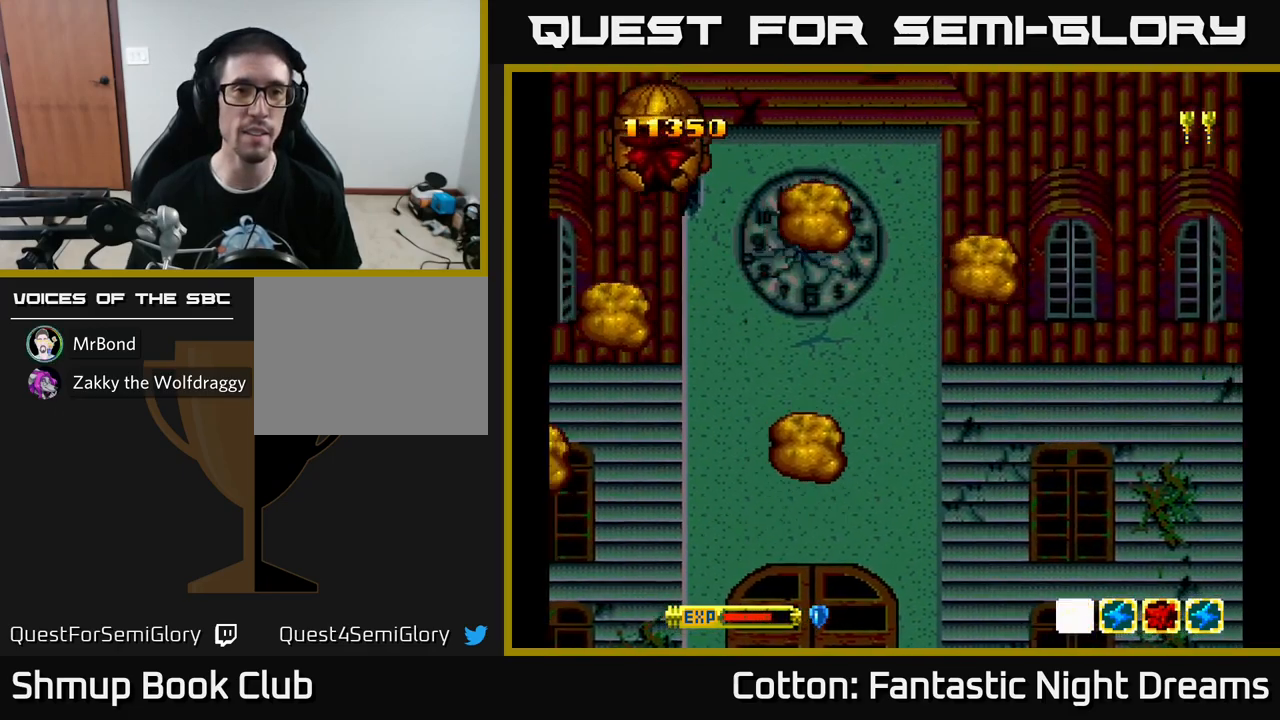
{"buttons": ["Y", "DPAD_UP"], "left_stick": "center", "right_stick": "center", "events": [[134, "DPAD_UP", "down"], [250, "Y", "up"], [400, "Y", "down"]]}
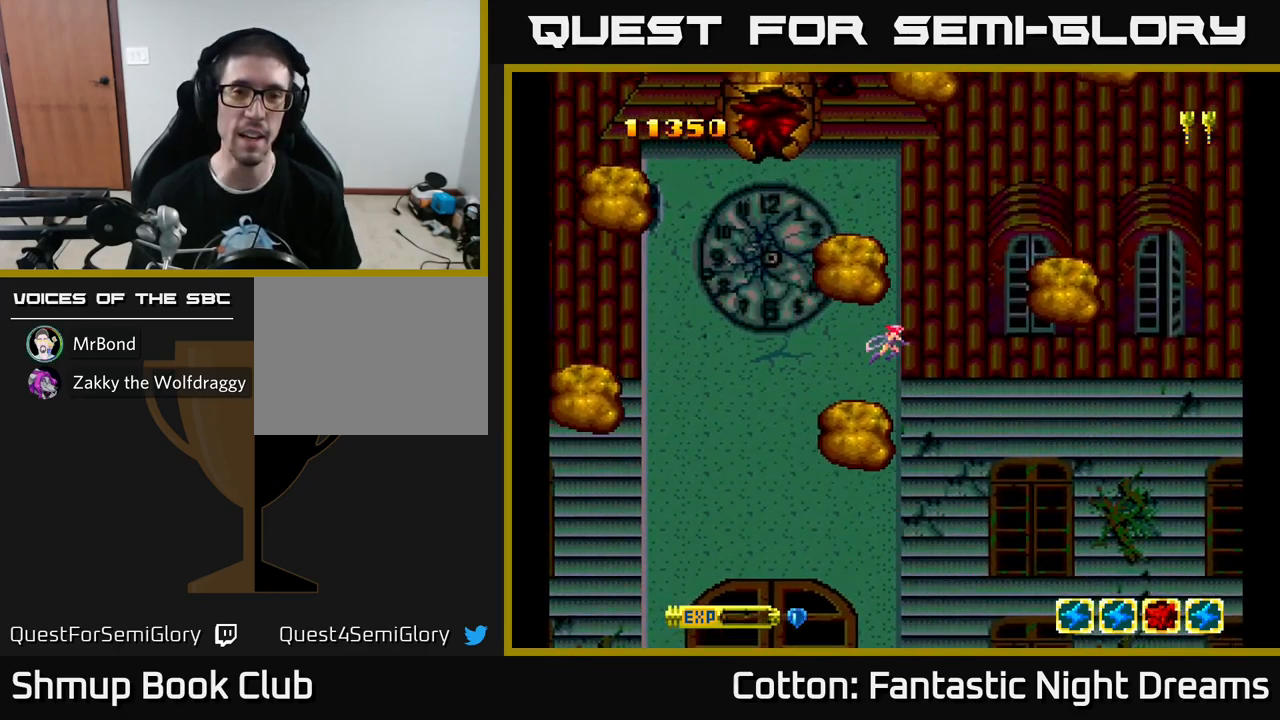
{"buttons": ["Y", "DPAD_UP", "DPAD_LEFT"], "left_stick": "center", "right_stick": "center", "events": [[100, "Y", "up"], [284, "Y", "down"], [500, "DPAD_LEFT", "down"]]}
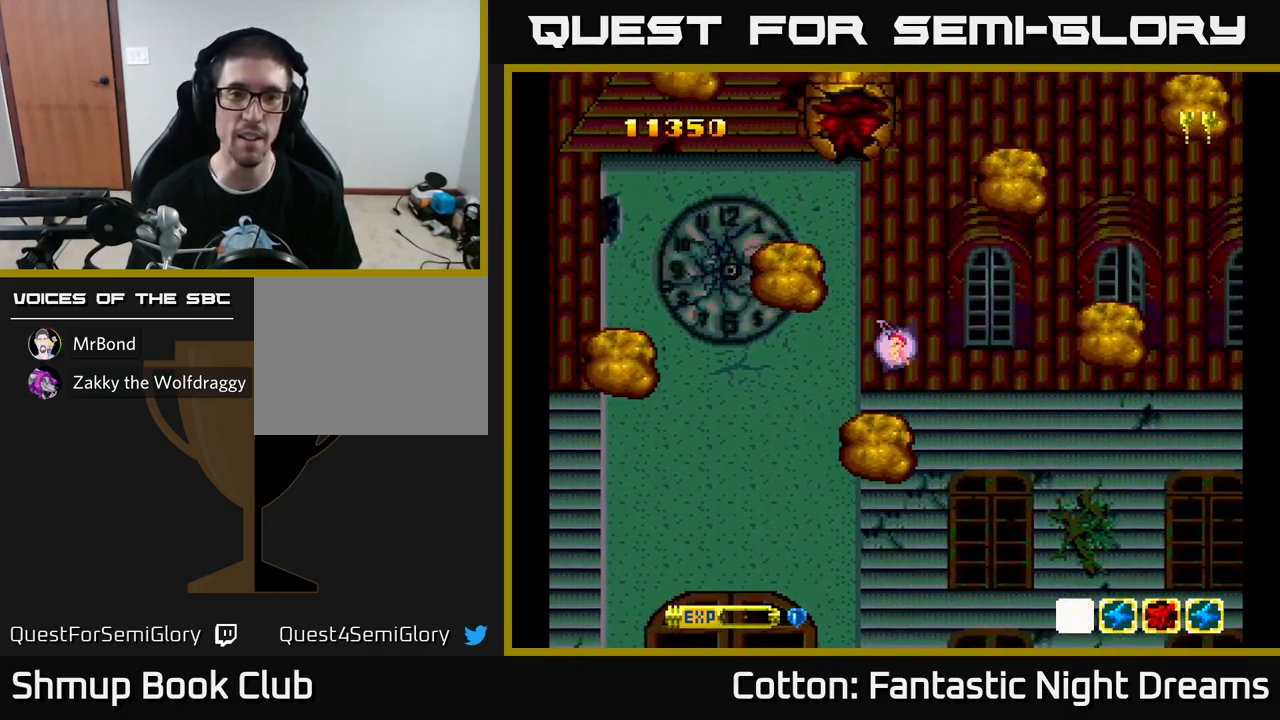
{"buttons": [], "left_stick": "center", "right_stick": "center", "events": [[150, "DPAD_LEFT", "up"], [384, "Y", "up"], [484, "DPAD_UP", "up"]]}
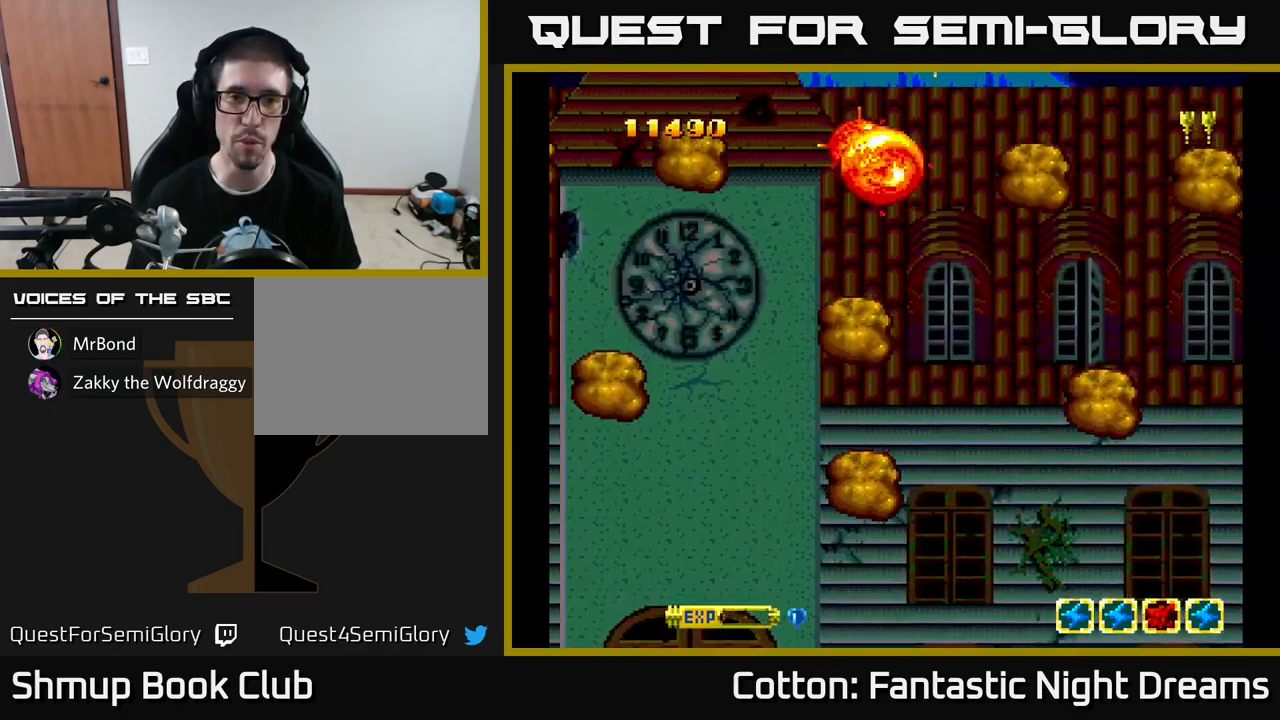
{"buttons": ["Y", "DPAD_RIGHT"], "left_stick": "center", "right_stick": "center", "events": [[117, "Y", "down"], [217, "DPAD_RIGHT", "down"], [367, "DPAD_DOWN", "down"], [417, "DPAD_DOWN", "up"]]}
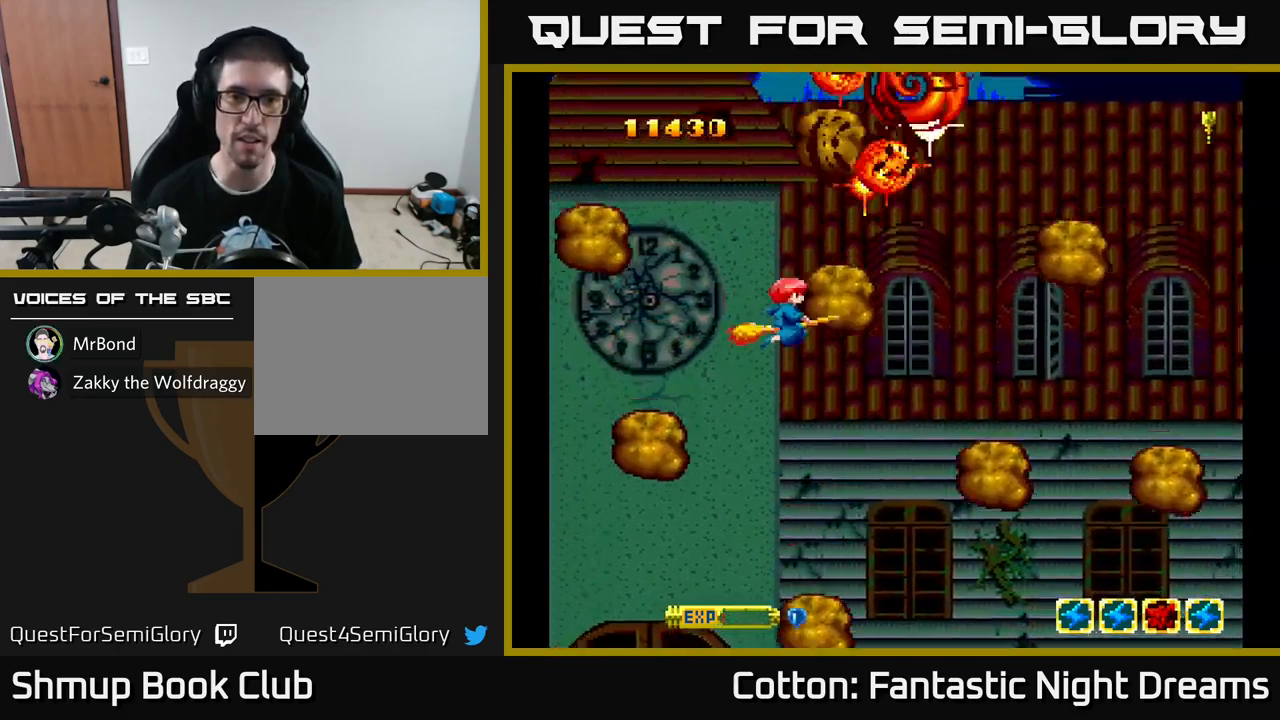
{"buttons": ["Y", "DPAD_RIGHT"], "left_stick": "center", "right_stick": "center", "events": [[17, "DPAD_RIGHT", "up"], [34, "DPAD_DOWN", "down"], [184, "DPAD_RIGHT", "down"], [217, "DPAD_DOWN", "up"], [250, "DPAD_RIGHT", "up"], [300, "DPAD_UP", "down"], [400, "DPAD_UP", "up"], [434, "DPAD_RIGHT", "down"]]}
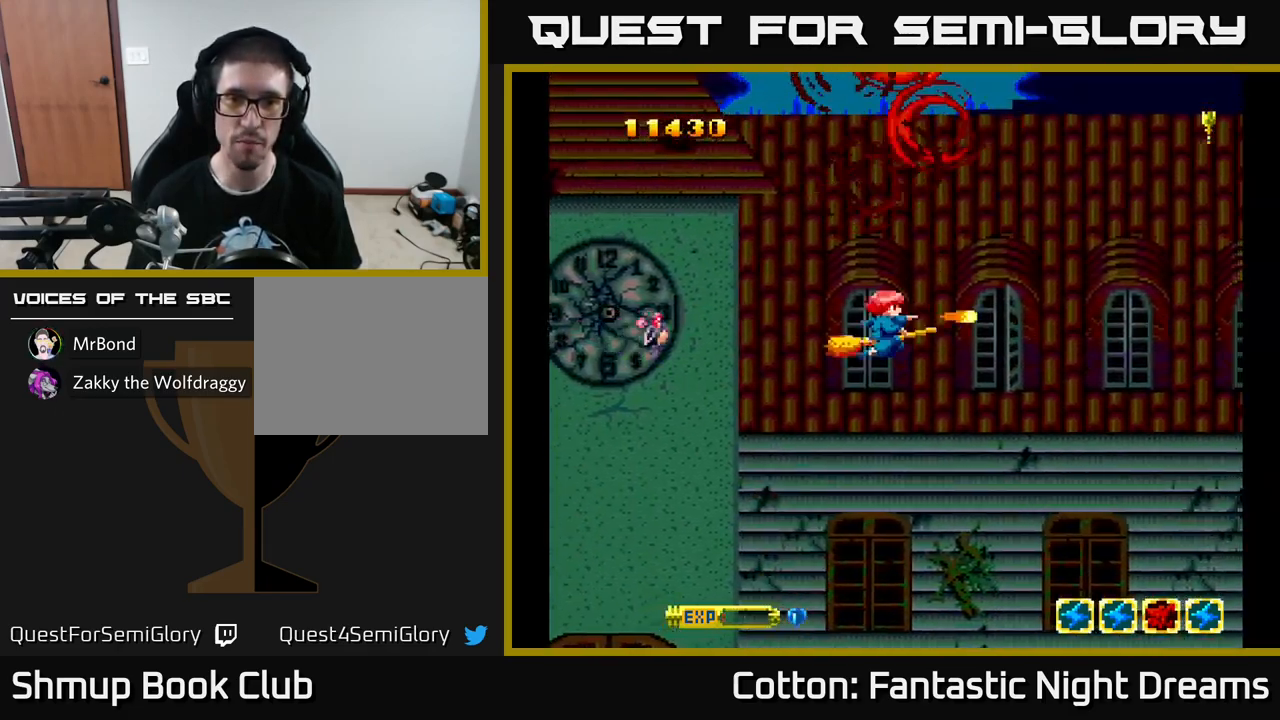
{"buttons": ["Y", "DPAD_DOWN"], "left_stick": "center", "right_stick": "center", "events": [[34, "DPAD_RIGHT", "up"], [117, "DPAD_LEFT", "down"], [234, "DPAD_UP", "down"], [284, "DPAD_LEFT", "up"], [284, "DPAD_UP", "up"], [350, "DPAD_RIGHT", "down"], [384, "DPAD_DOWN", "down"], [434, "DPAD_RIGHT", "up"]]}
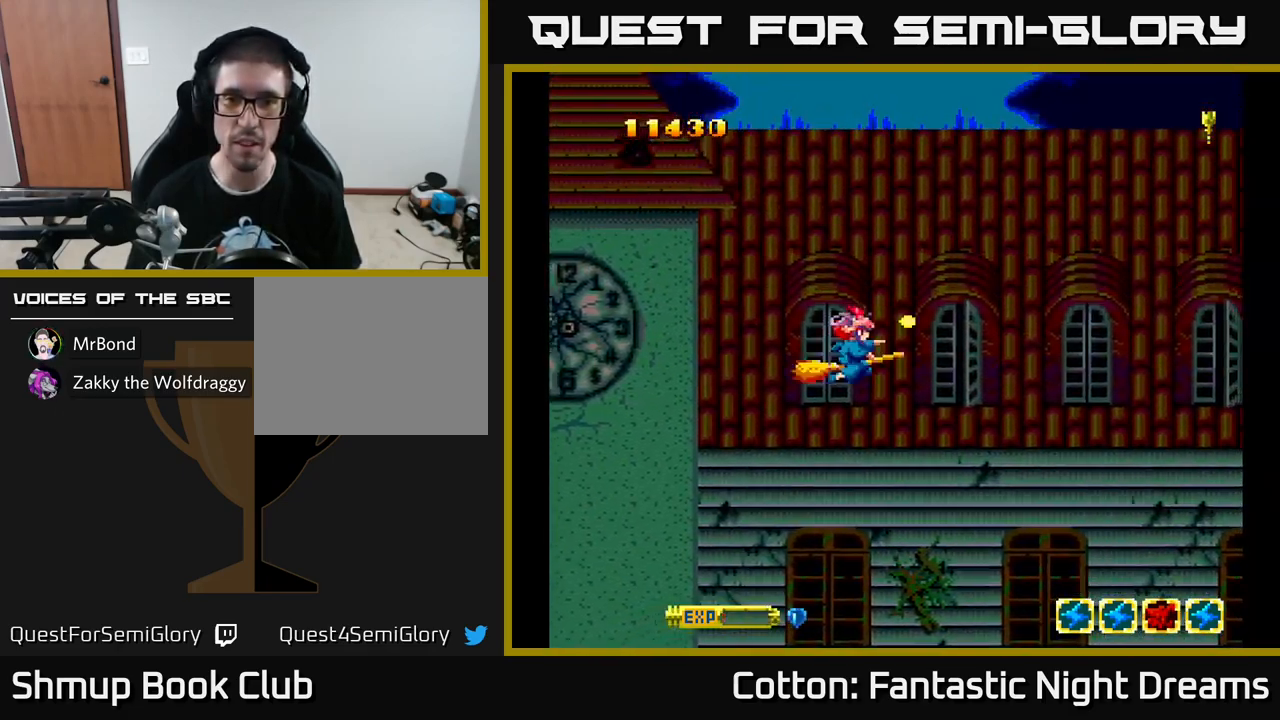
{"buttons": ["Y", "DPAD_UP"], "left_stick": "center", "right_stick": "center", "events": [[450, "DPAD_DOWN", "up"], [500, "DPAD_UP", "down"]]}
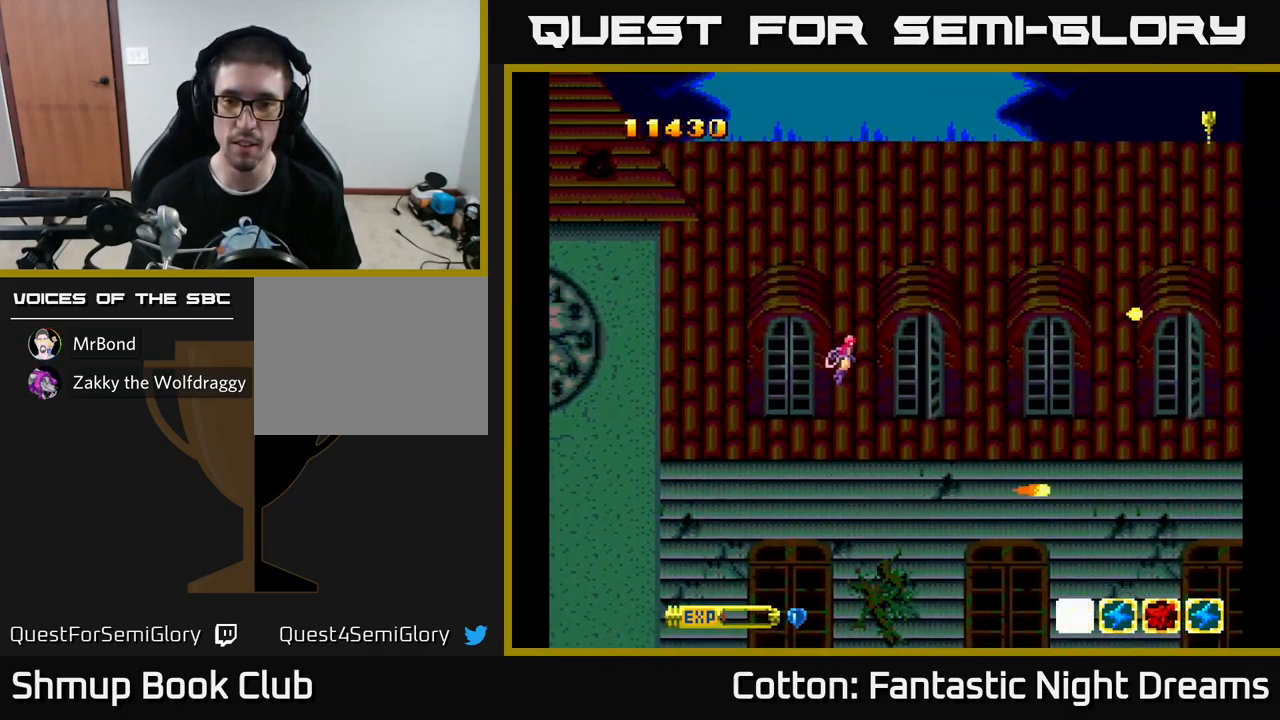
{"buttons": ["Y", "DPAD_UP"], "left_stick": "center", "right_stick": "center", "events": []}
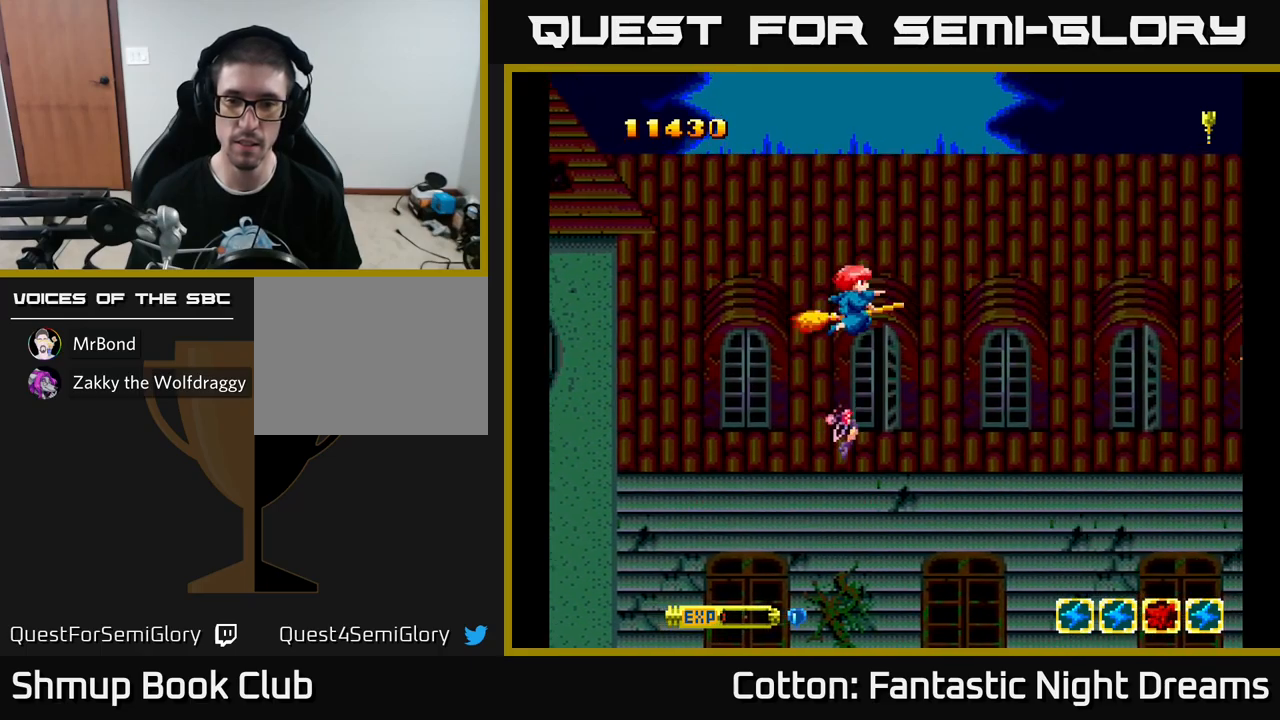
{"buttons": ["Y", "DPAD_DOWN"], "left_stick": "center", "right_stick": "center", "events": [[350, "DPAD_UP", "up"], [400, "DPAD_DOWN", "down"]]}
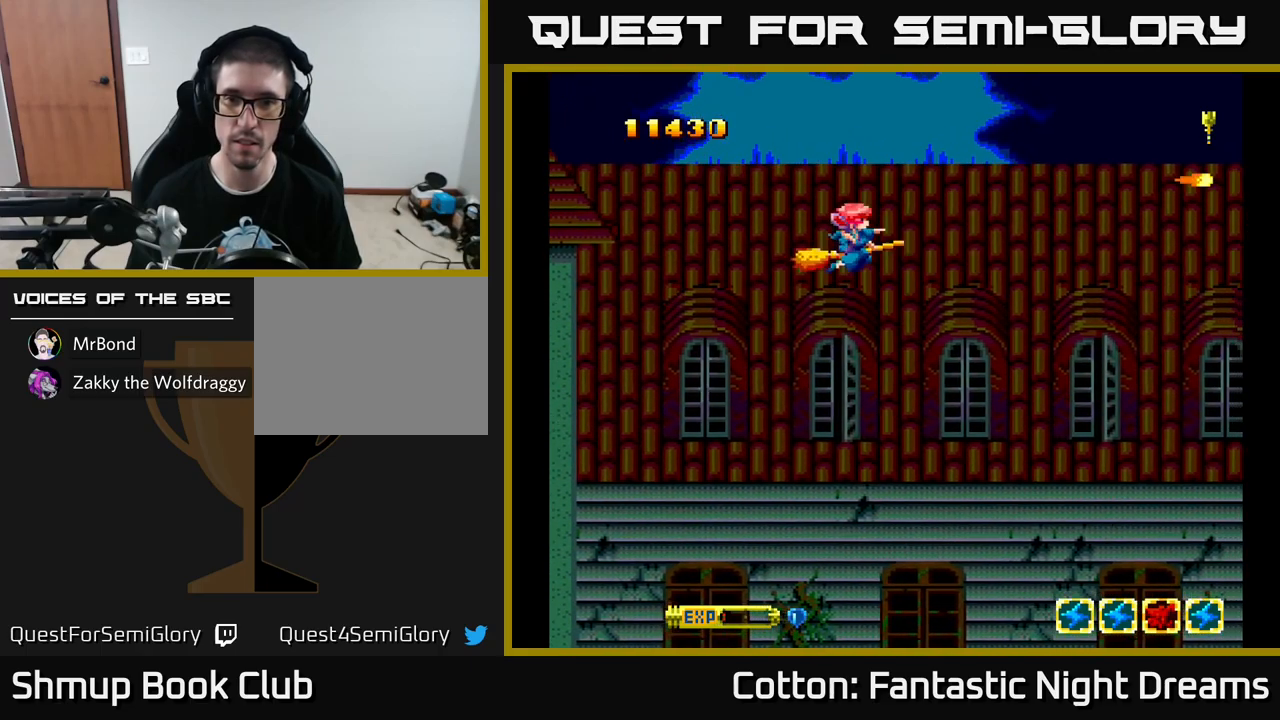
{"buttons": ["Y", "DPAD_DOWN"], "left_stick": "center", "right_stick": "center", "events": []}
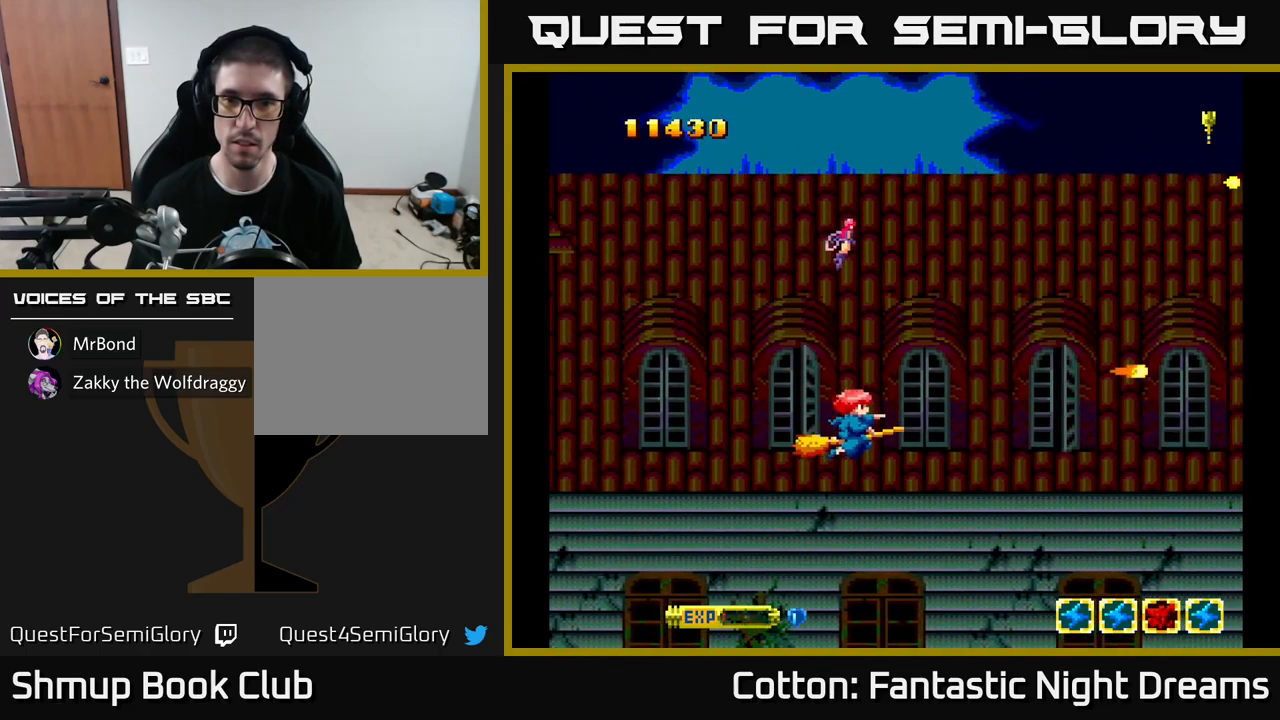
{"buttons": ["Y", "DPAD_UP"], "left_stick": "center", "right_stick": "center", "events": [[216, "DPAD_DOWN", "up"], [283, "DPAD_UP", "down"]]}
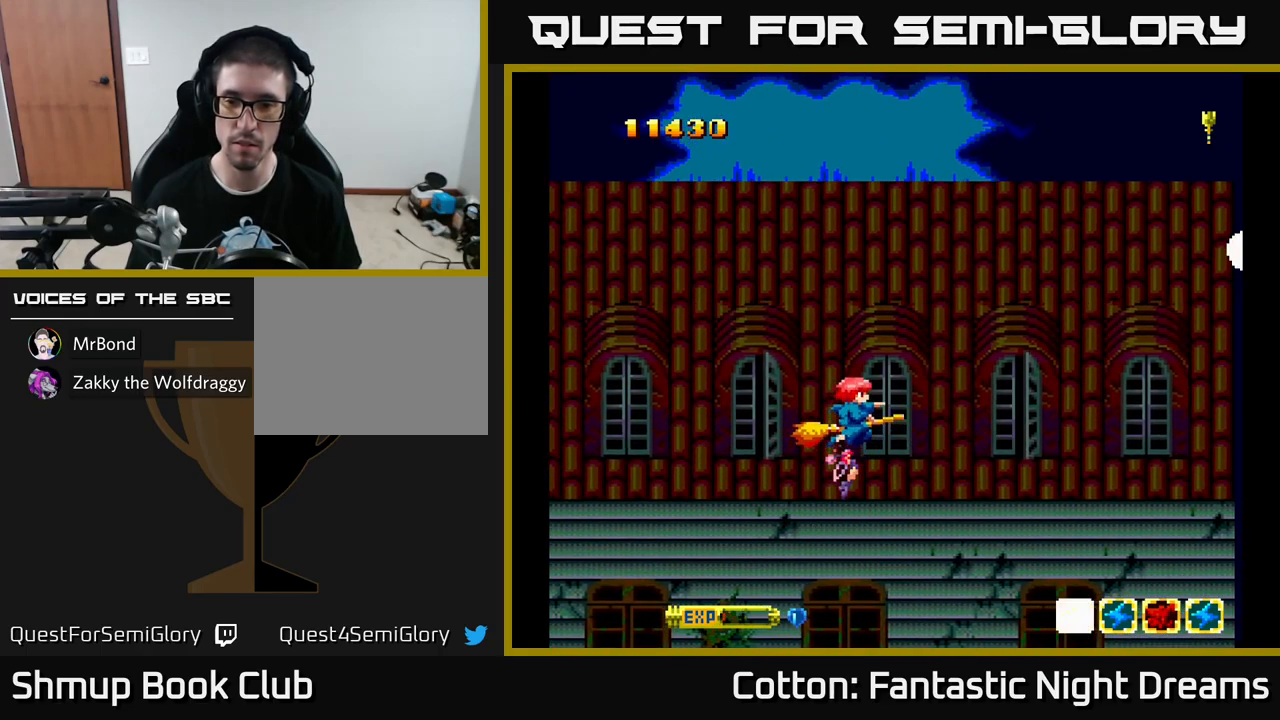
{"buttons": ["Y", "DPAD_RIGHT"], "left_stick": "center", "right_stick": "center", "events": [[466, "DPAD_UP", "up"], [483, "DPAD_RIGHT", "down"]]}
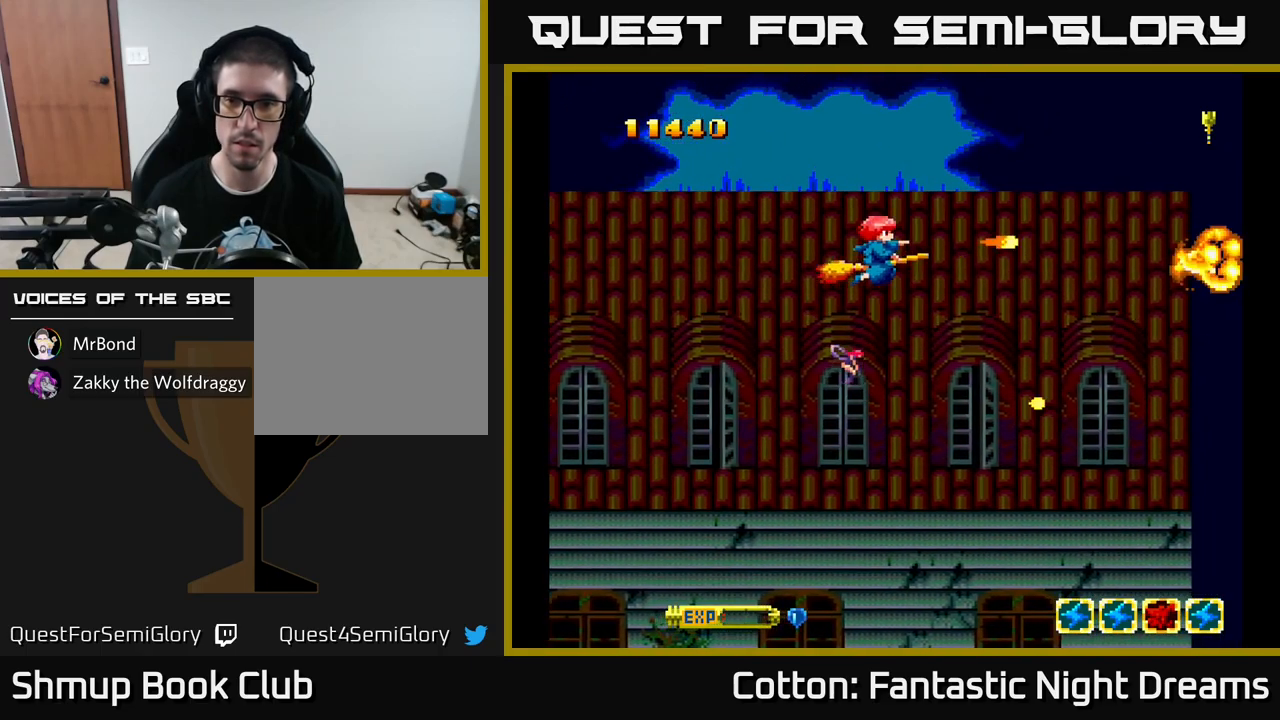
{"buttons": ["Y", "DPAD_DOWN"], "left_stick": "center", "right_stick": "center", "events": [[100, "DPAD_DOWN", "down"], [166, "DPAD_RIGHT", "up"]]}
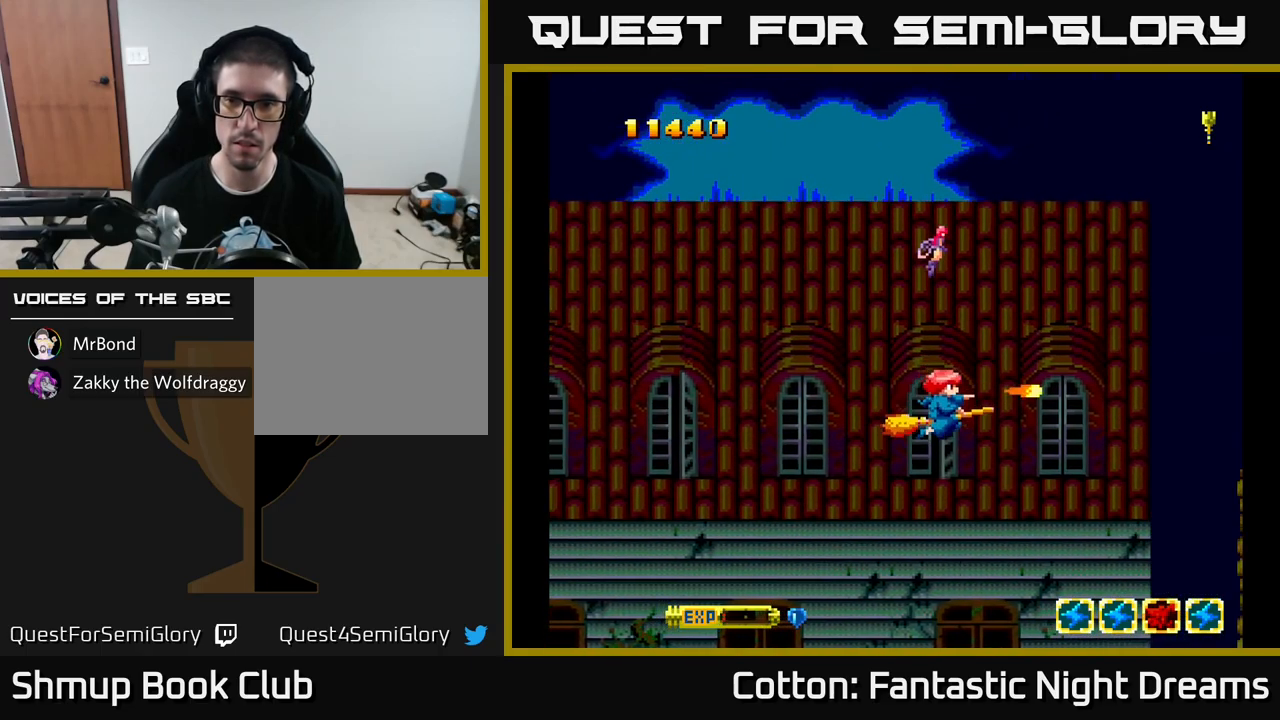
{"buttons": ["Y", "DPAD_UP"], "left_stick": "center", "right_stick": "center", "events": [[266, "DPAD_LEFT", "down"], [283, "DPAD_DOWN", "up"], [350, "Y", "up"], [383, "DPAD_UP", "down"], [400, "DPAD_LEFT", "up"], [450, "Y", "down"]]}
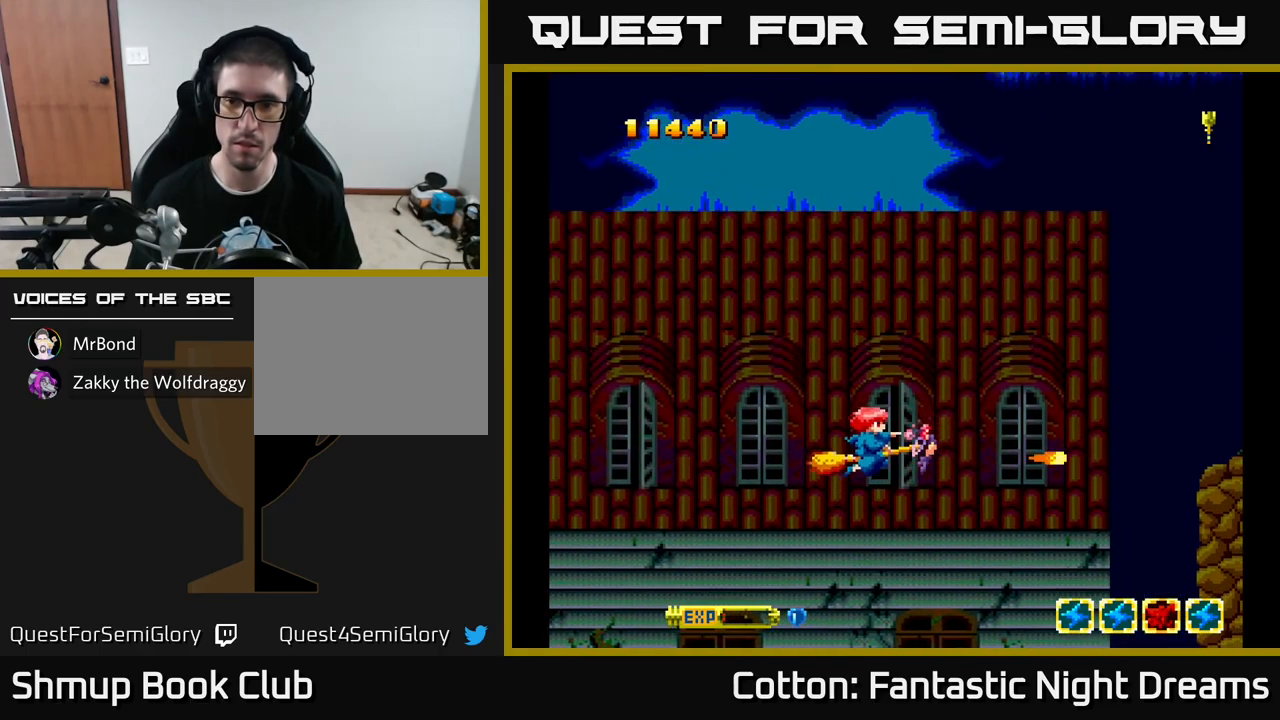
{"buttons": ["Y"], "left_stick": "center", "right_stick": "center", "events": [[150, "DPAD_RIGHT", "down"], [150, "DPAD_UP", "up"], [300, "DPAD_RIGHT", "up"]]}
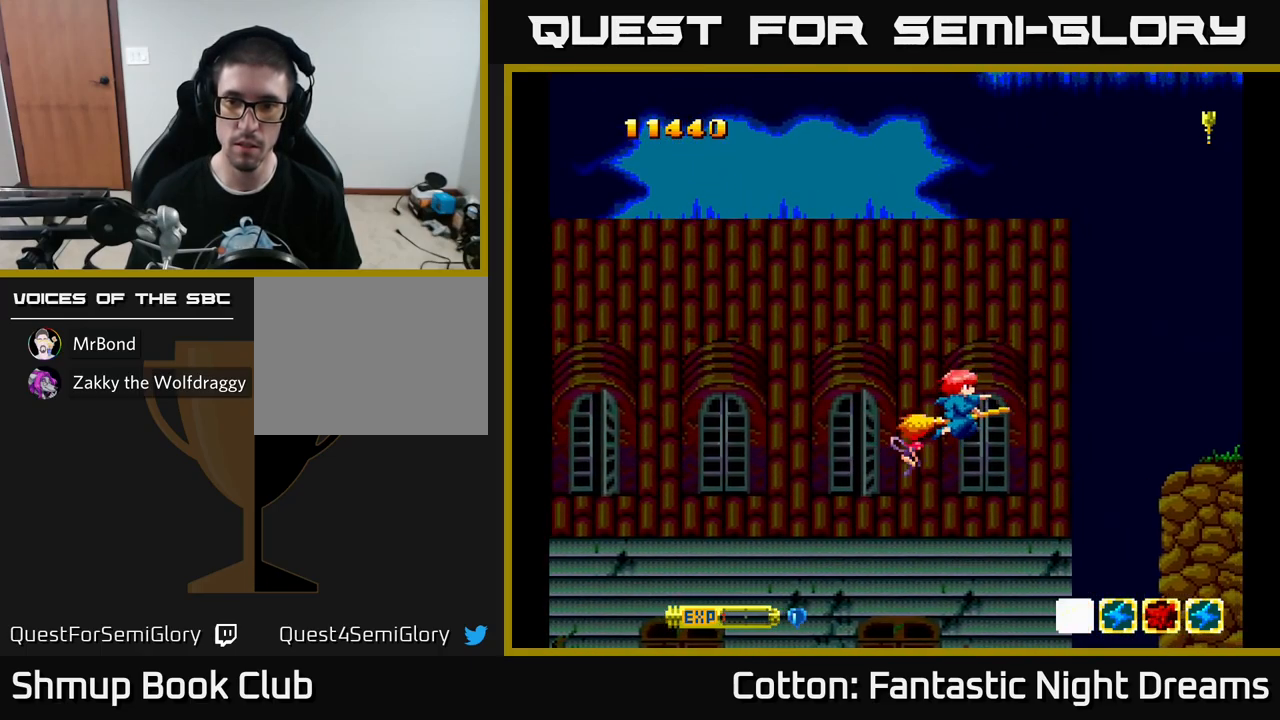
{"buttons": ["Y", "DPAD_DOWN"], "left_stick": "center", "right_stick": "center", "events": [[500, "DPAD_DOWN", "down"]]}
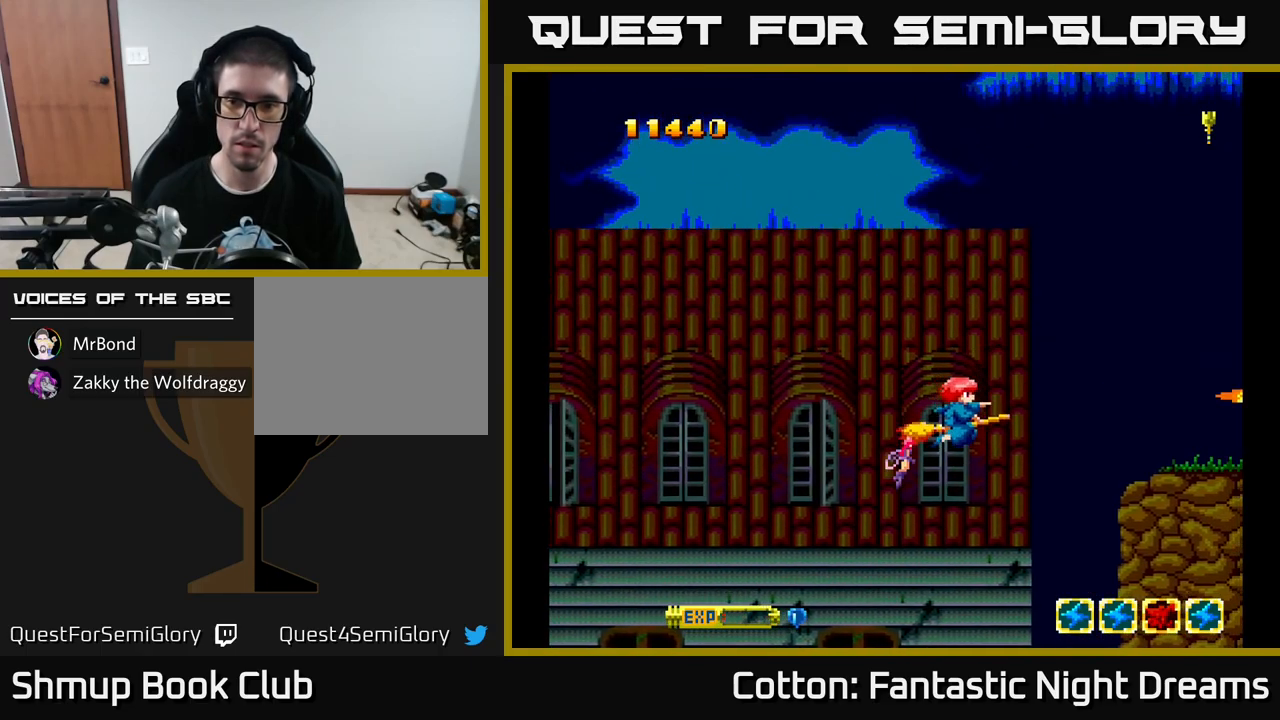
{"buttons": ["Y"], "left_stick": "center", "right_stick": "center", "events": [[83, "DPAD_DOWN", "up"]]}
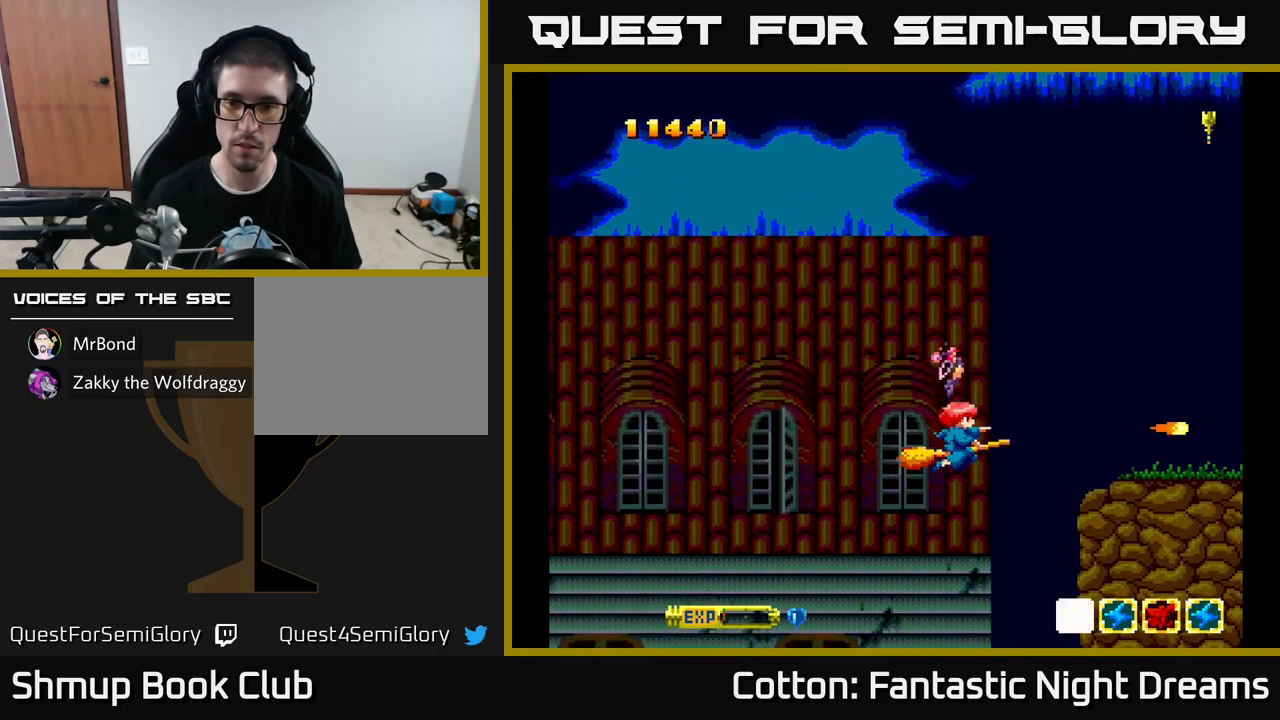
{"buttons": ["Y", "DPAD_UP", "DPAD_LEFT"], "left_stick": "center", "right_stick": "center", "events": [[467, "DPAD_UP", "down"], [500, "DPAD_LEFT", "down"]]}
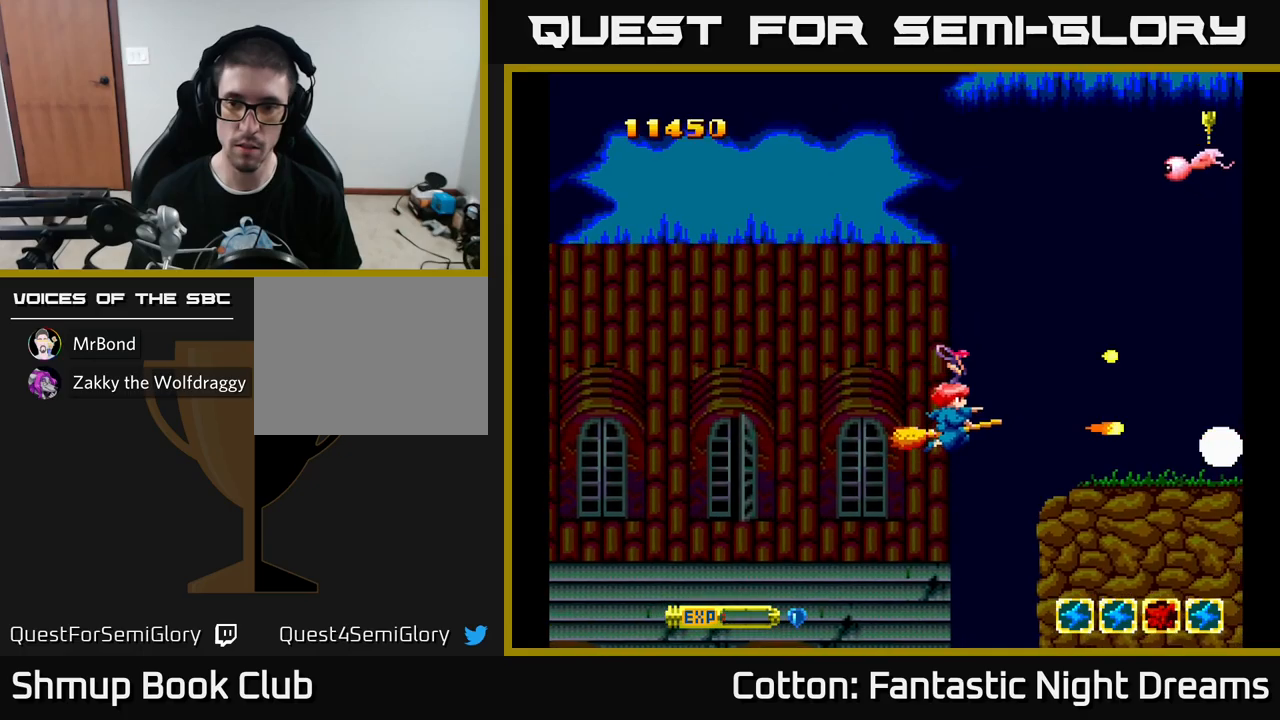
{"buttons": ["Y", "DPAD_UP"], "left_stick": "center", "right_stick": "center", "events": [[150, "DPAD_LEFT", "up"]]}
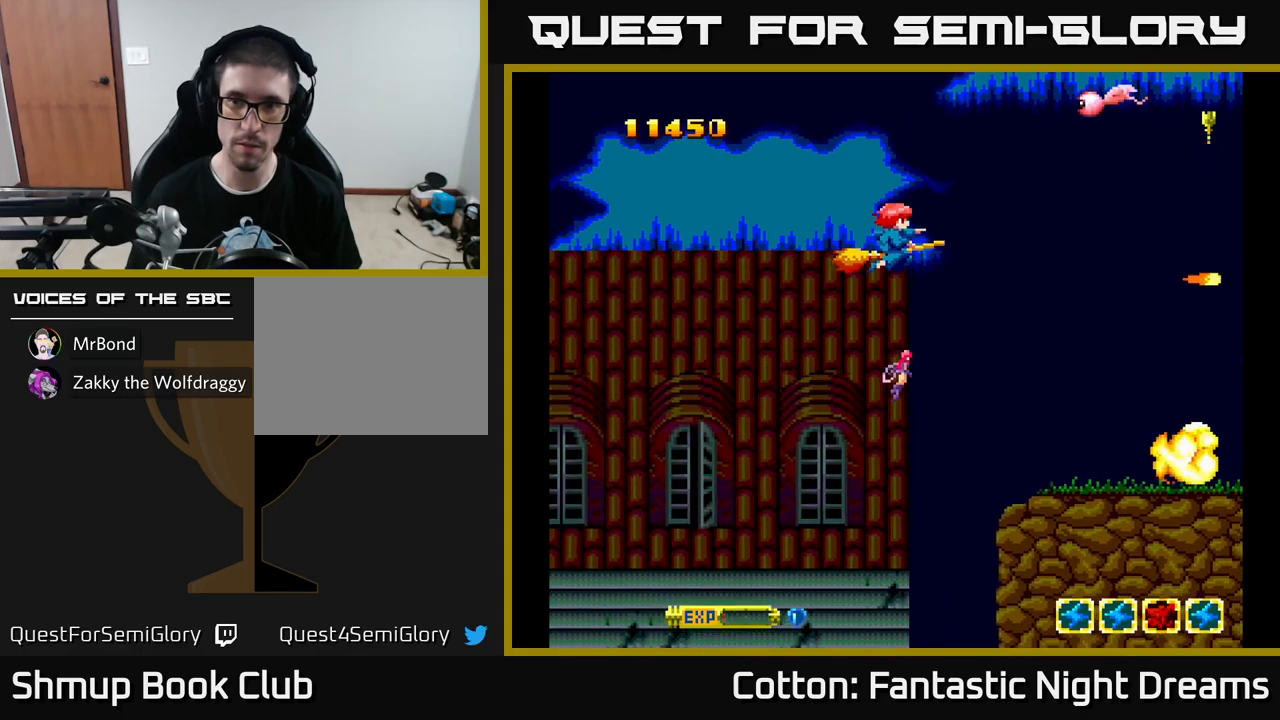
{"buttons": ["Y", "DPAD_DOWN"], "left_stick": "center", "right_stick": "center", "events": [[400, "DPAD_UP", "up"], [433, "DPAD_DOWN", "down"]]}
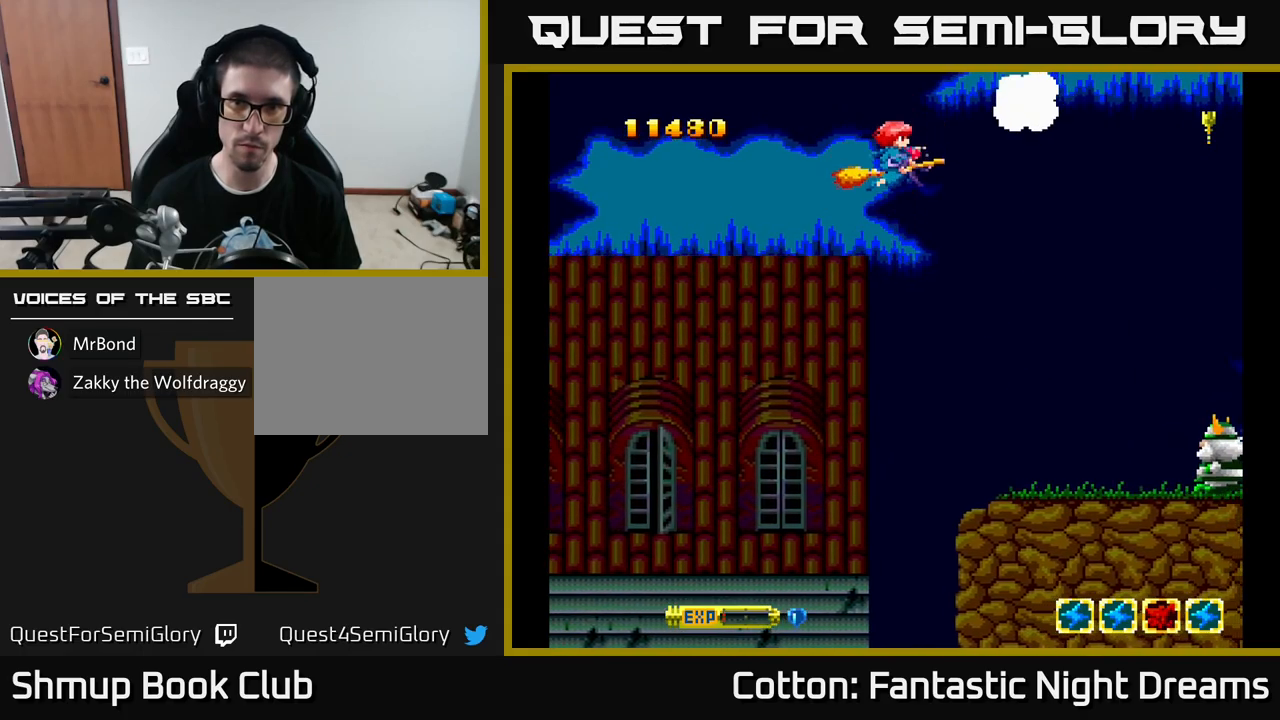
{"buttons": ["Y", "DPAD_DOWN"], "left_stick": "center", "right_stick": "center", "events": []}
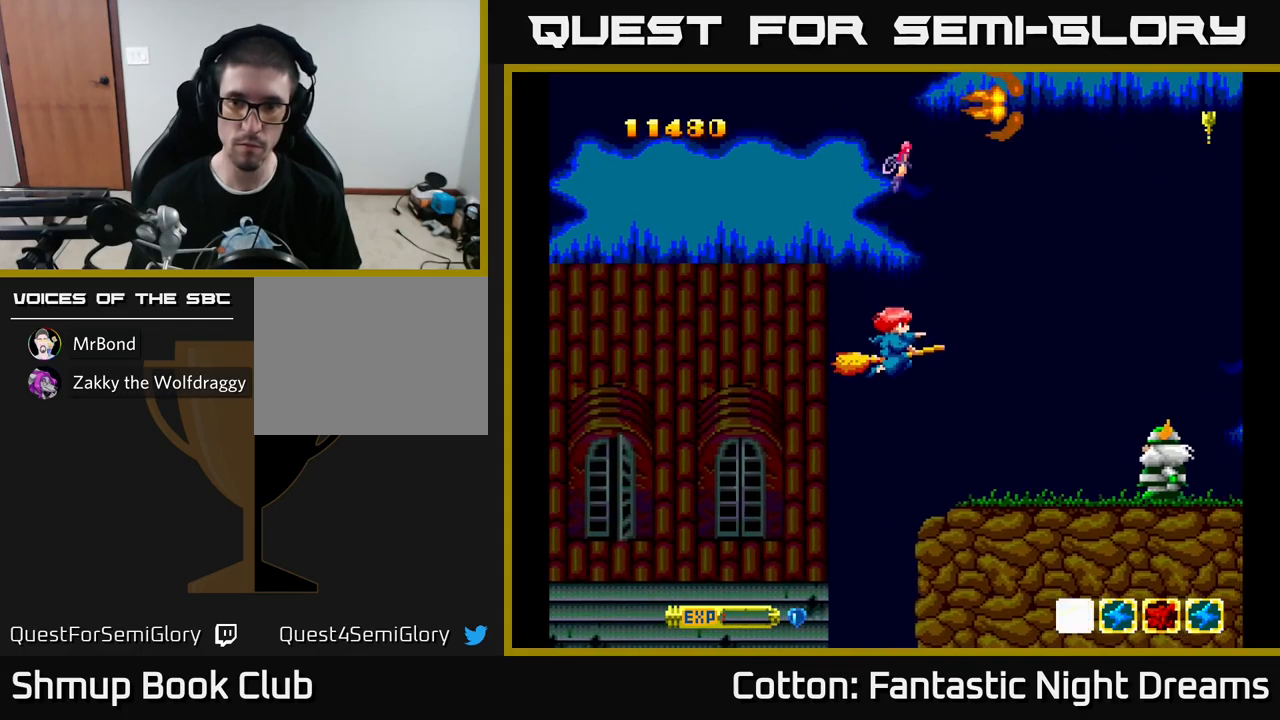
{"buttons": ["Y"], "left_stick": "center", "right_stick": "center", "events": [[367, "DPAD_DOWN", "up"]]}